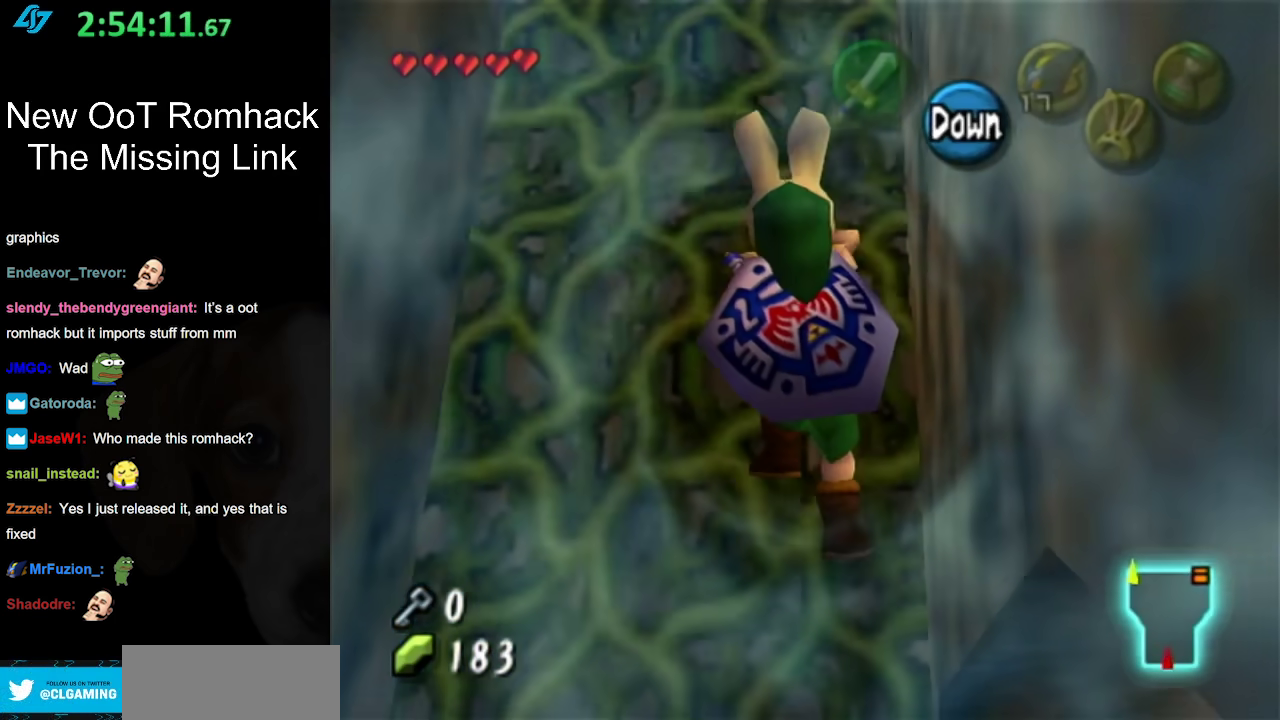
Gameplay with a controller (Nintendo layout); each line is a JSON object with the inputs held at the frame after it. "events" lists button and stick changes between this image and that frame as [ms after this image, input, new state], when the widget could be followed in between. Not read: L3 R3.
{"buttons": [], "left_stick": "up", "right_stick": "center", "events": []}
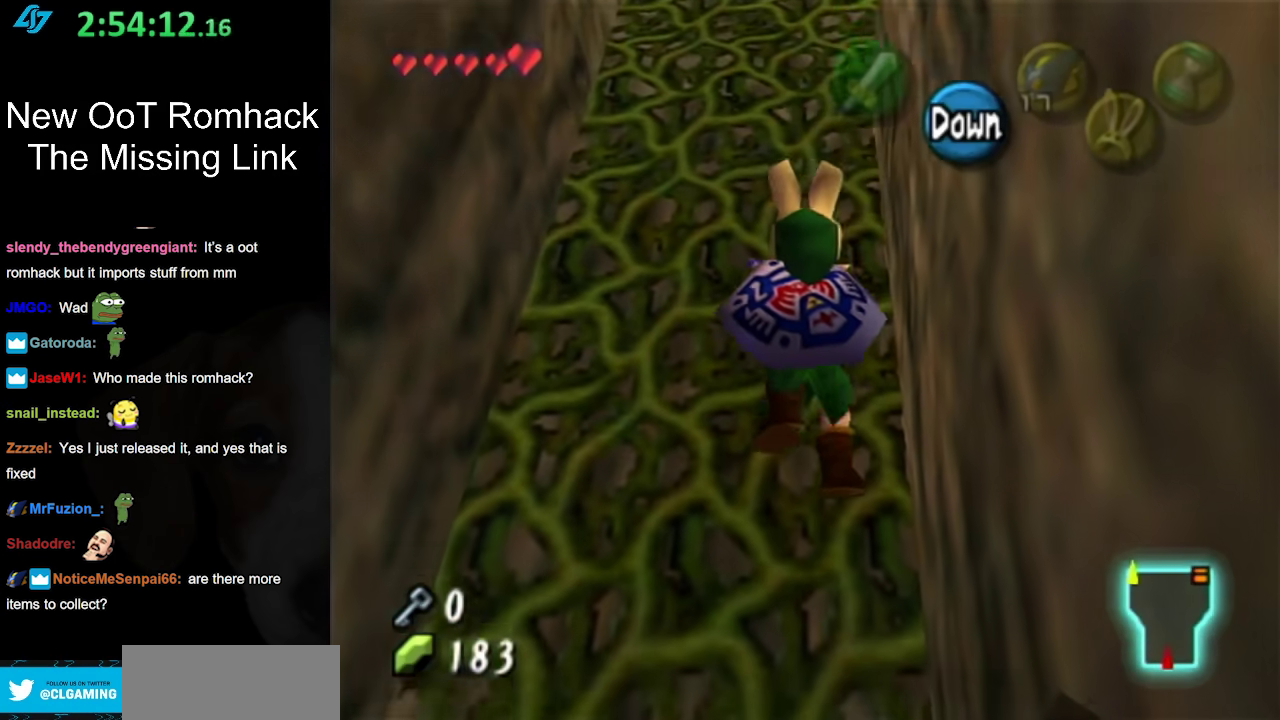
{"buttons": [], "left_stick": "up", "right_stick": "center", "events": []}
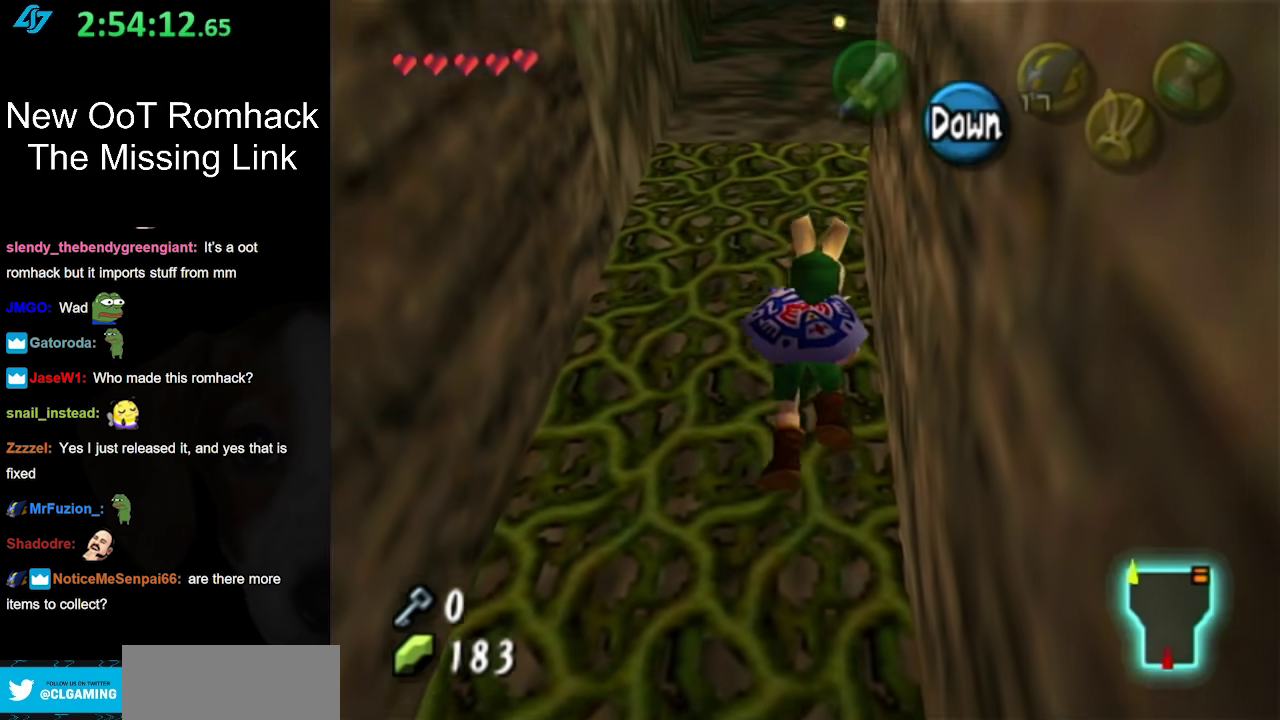
{"buttons": [], "left_stick": "up", "right_stick": "center", "events": []}
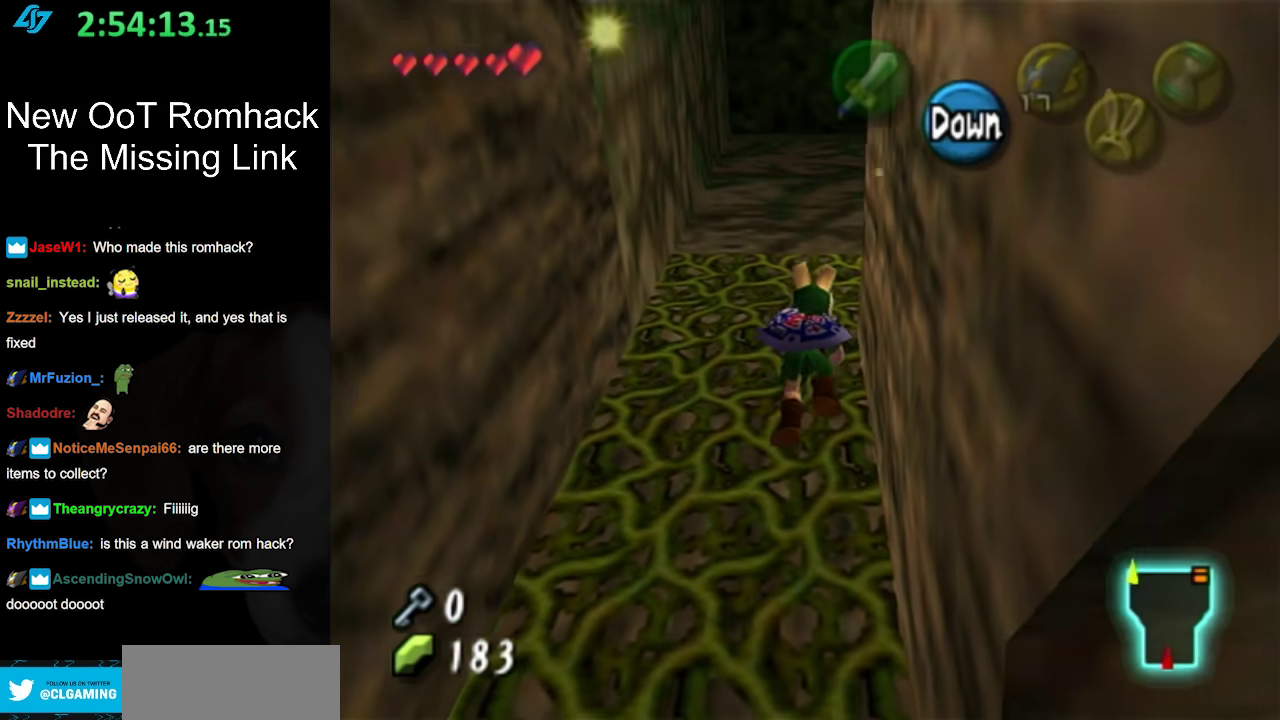
{"buttons": [], "left_stick": "up", "right_stick": "center", "events": []}
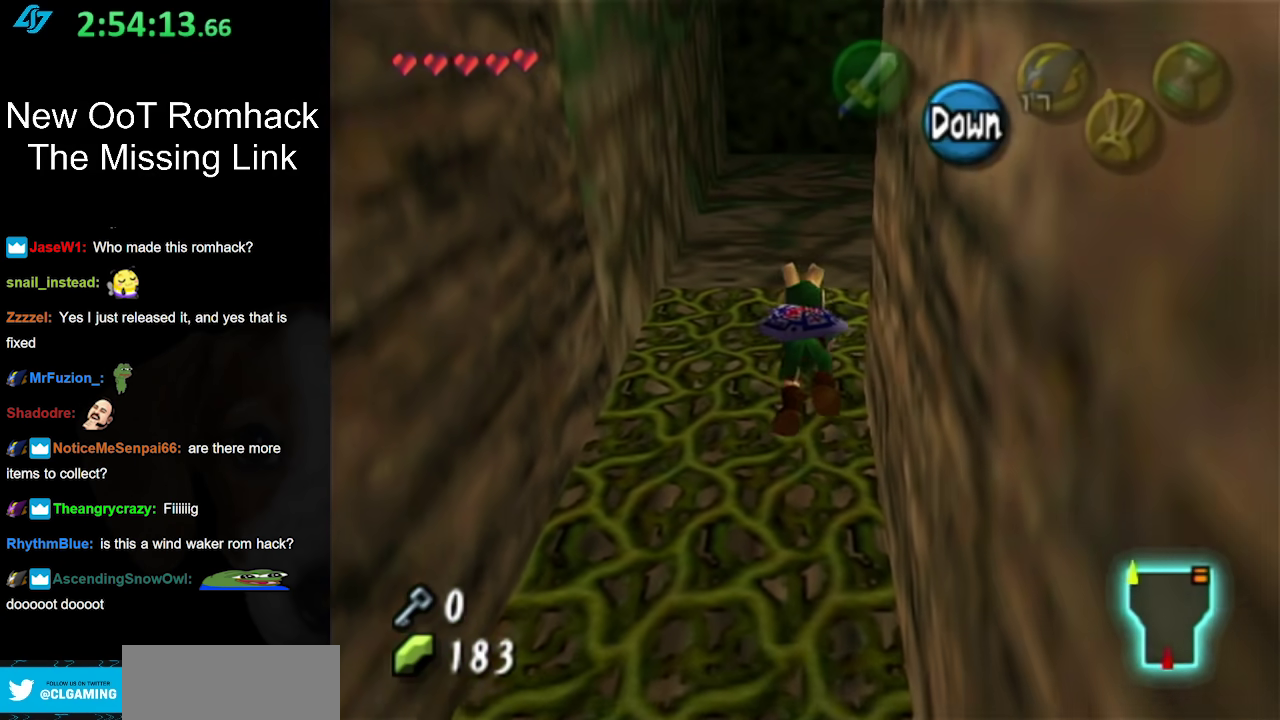
{"buttons": [], "left_stick": "right", "right_stick": "center", "events": [[417, "left_stick", "up-right"], [483, "left_stick", "right"]]}
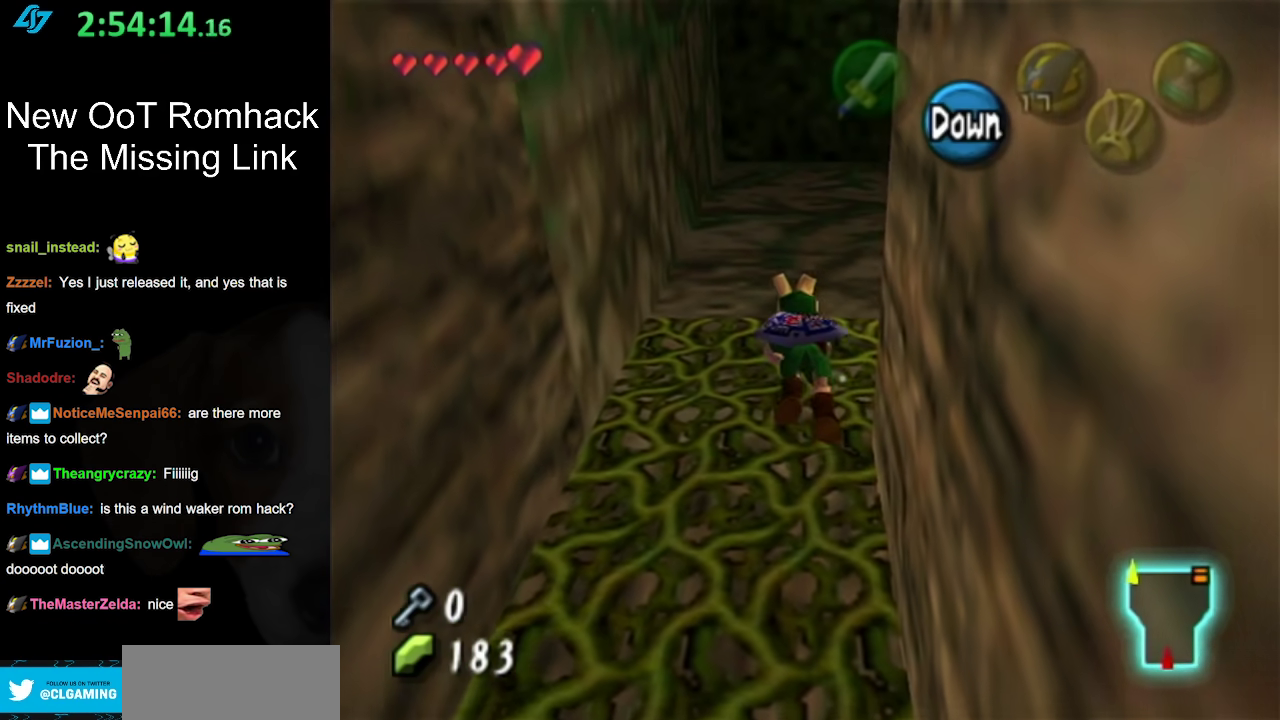
{"buttons": [], "left_stick": "right", "right_stick": "center", "events": []}
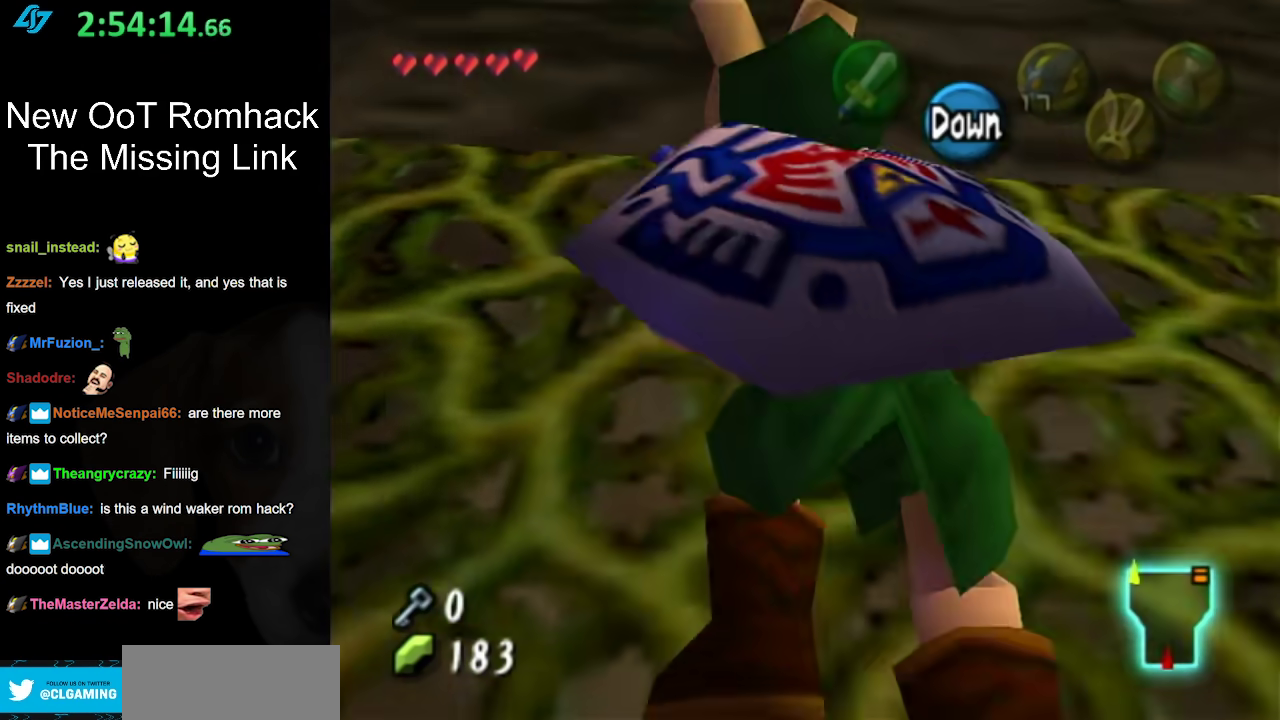
{"buttons": [], "left_stick": "center", "right_stick": "center", "events": [[300, "A", "down"], [333, "left_stick", "center"], [400, "A", "up"]]}
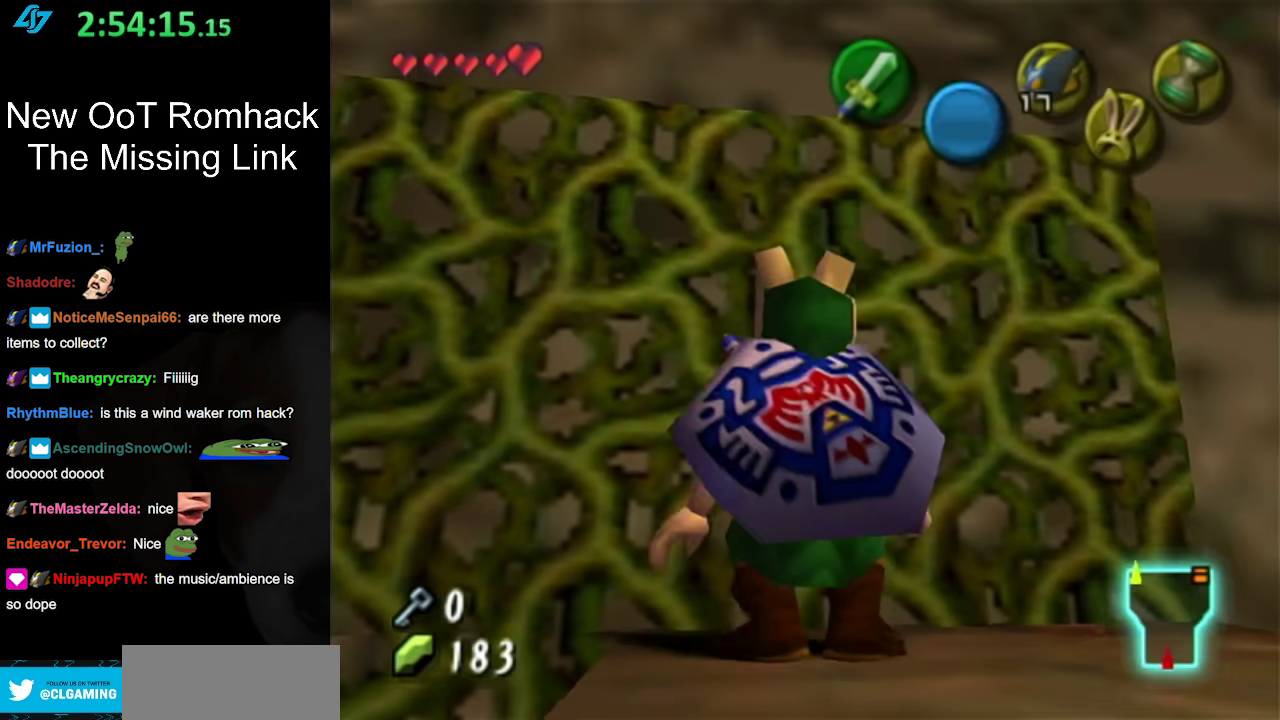
{"buttons": ["L1"], "left_stick": "right", "right_stick": "center", "events": [[83, "left_stick", "right"], [167, "L1", "down"], [167, "left_stick", "center"], [467, "left_stick", "right"]]}
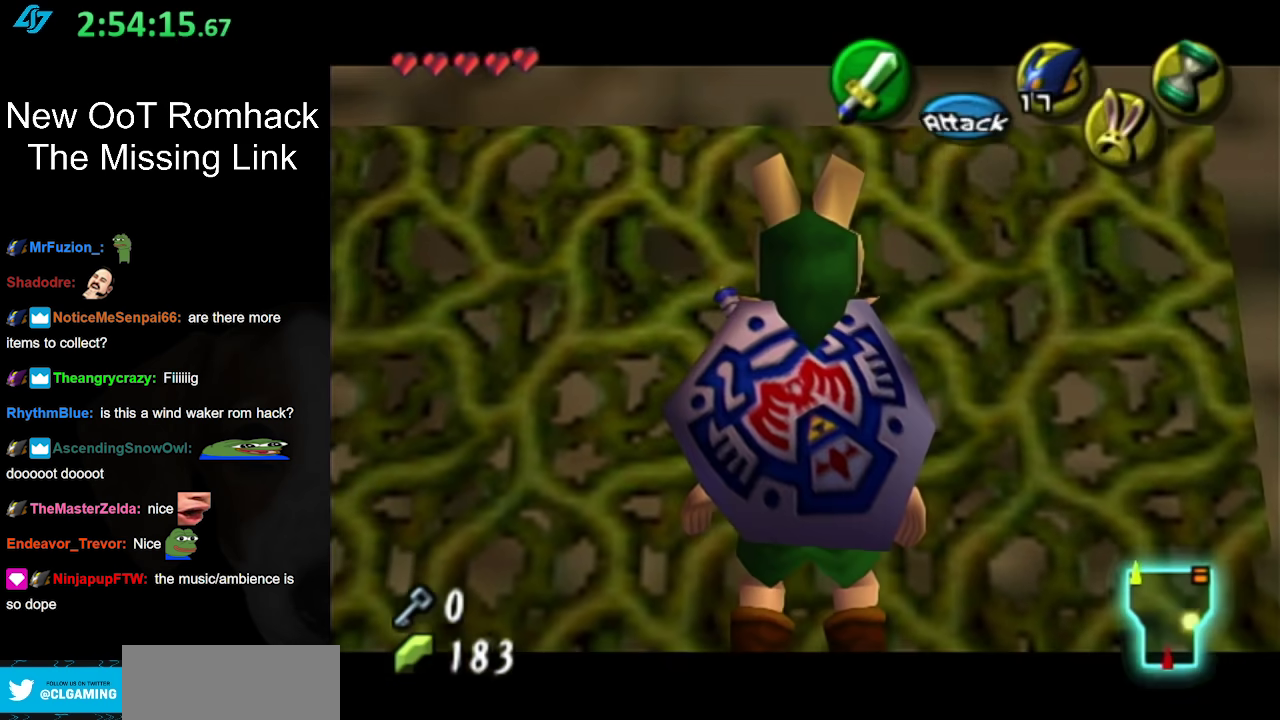
{"buttons": [], "left_stick": "center", "right_stick": "center", "events": [[117, "left_stick", "down-right"], [167, "left_stick", "center"], [400, "L1", "up"]]}
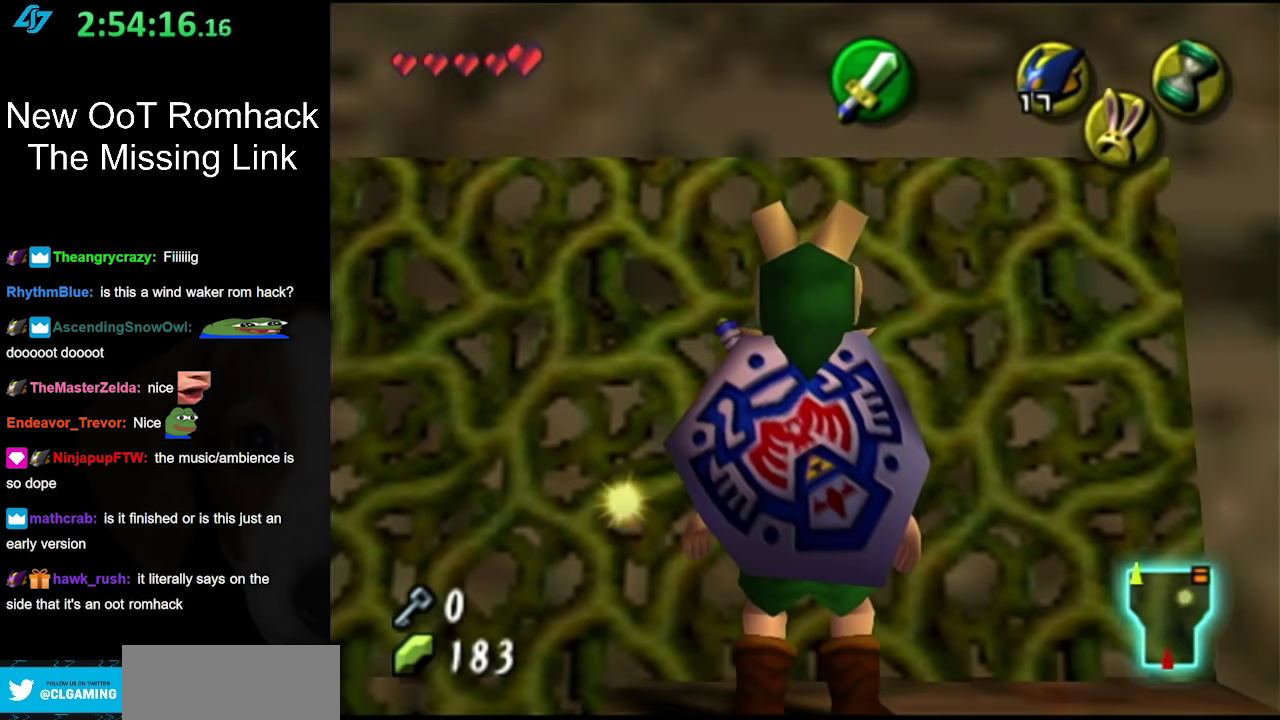
{"buttons": ["L1"], "left_stick": "down-right", "right_stick": "center", "events": [[150, "left_stick", "right"], [200, "left_stick", "center"], [233, "L1", "down"], [450, "left_stick", "down-right"]]}
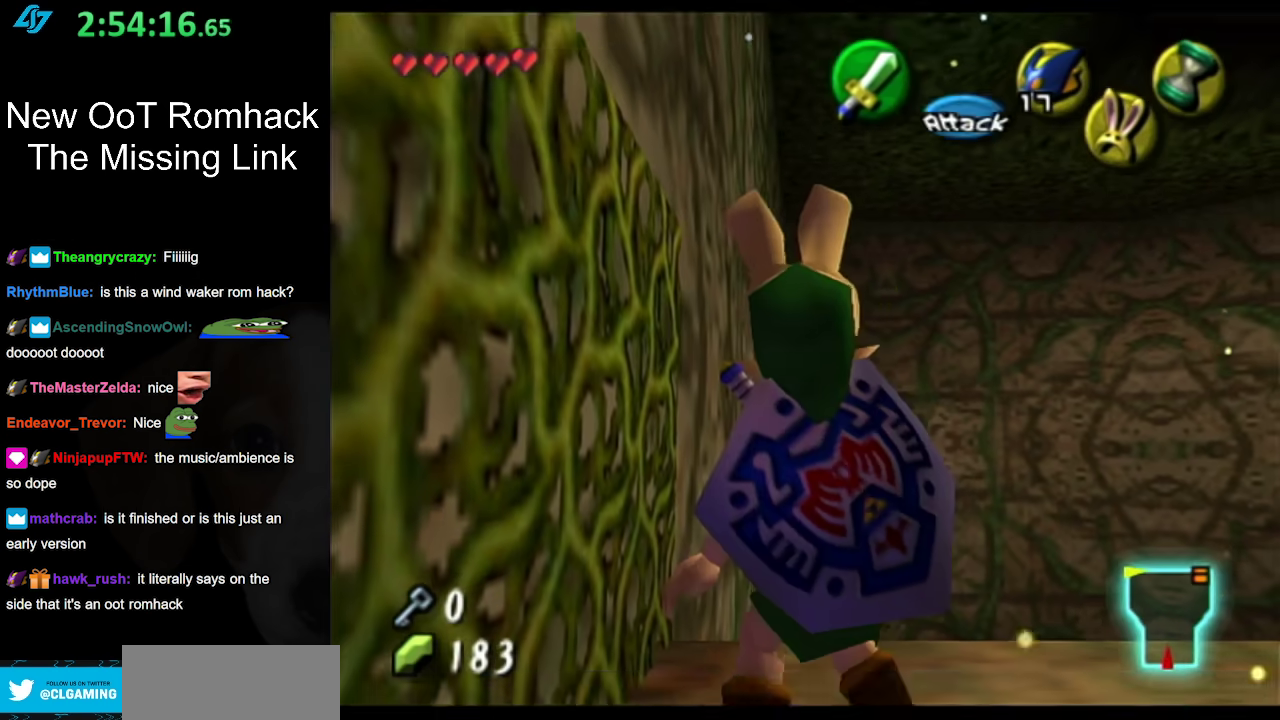
{"buttons": ["L1"], "left_stick": "center", "right_stick": "center", "events": [[117, "left_stick", "right"], [233, "left_stick", "center"]]}
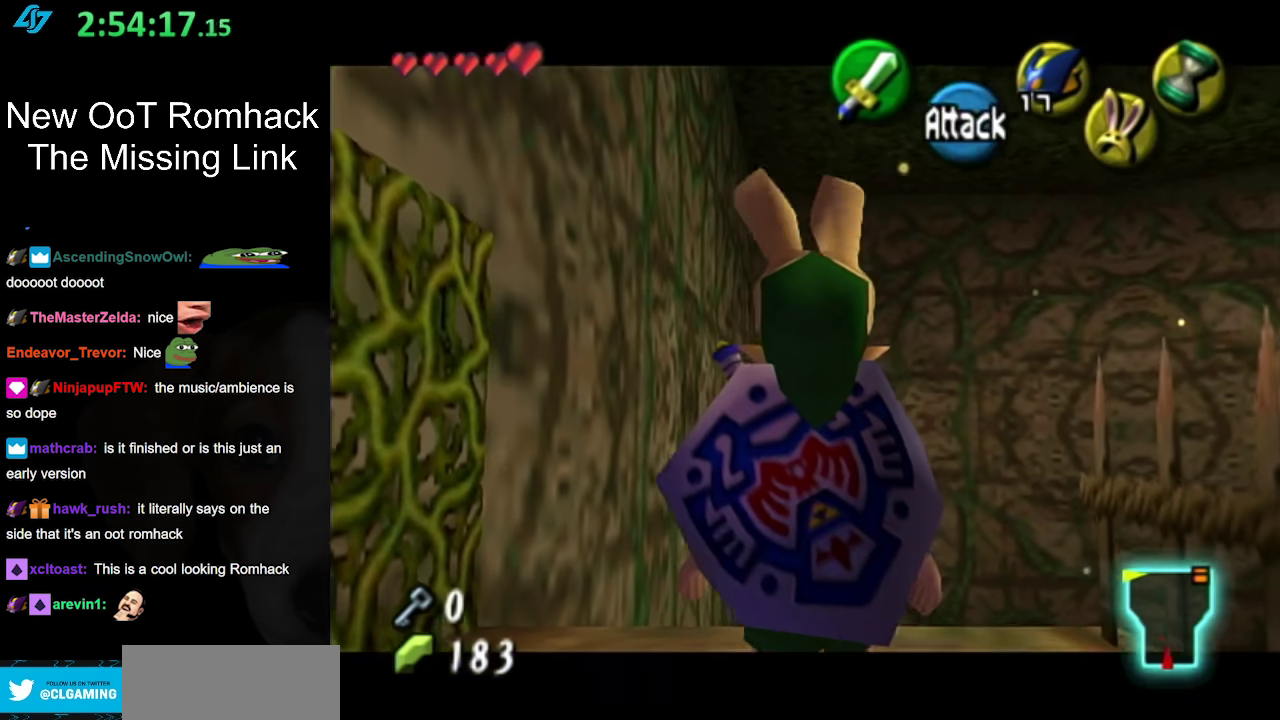
{"buttons": [], "left_stick": "center", "right_stick": "center", "events": [[17, "L1", "up"], [300, "left_stick", "up"], [417, "left_stick", "center"]]}
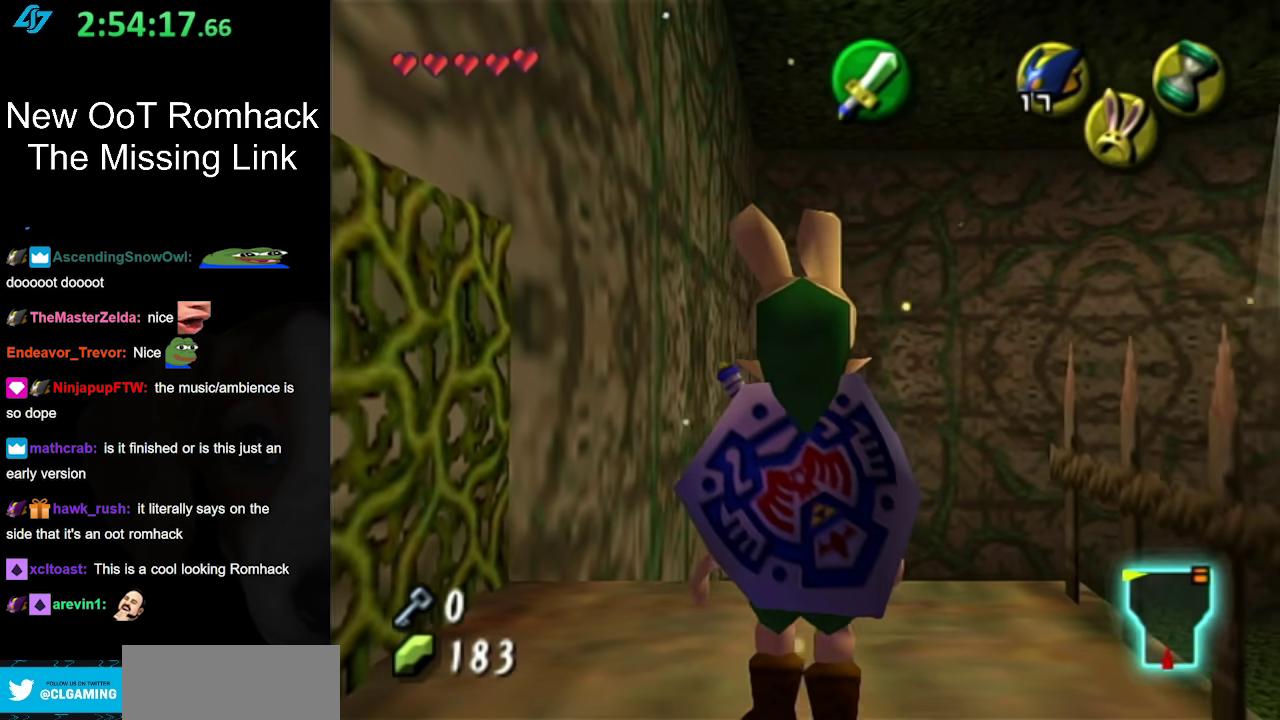
{"buttons": [], "left_stick": "up", "right_stick": "center", "events": [[333, "left_stick", "up"]]}
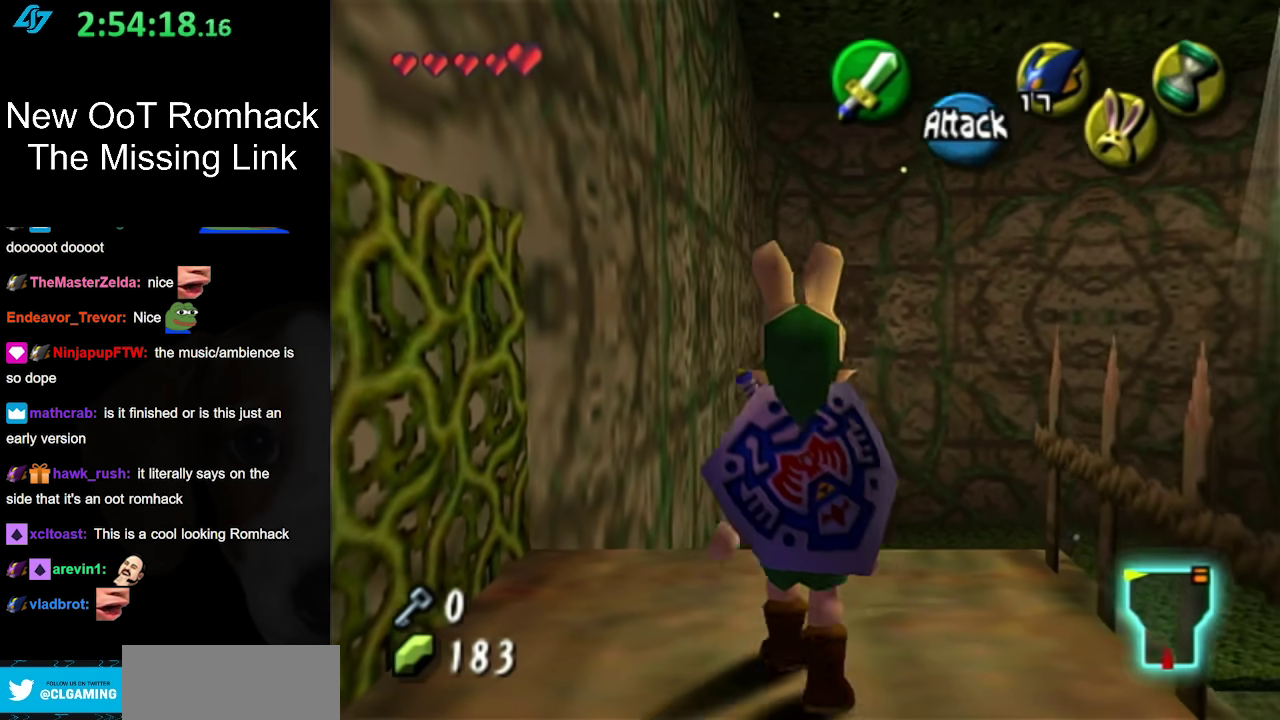
{"buttons": [], "left_stick": "up", "right_stick": "center", "events": []}
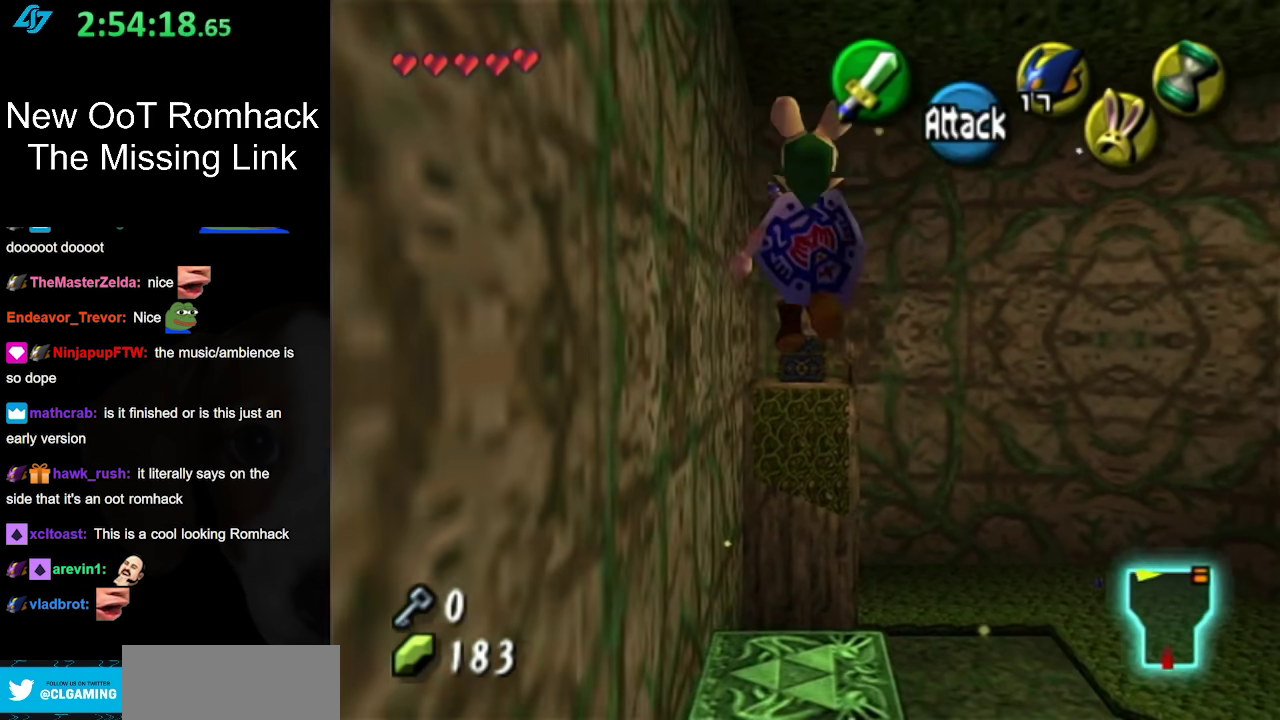
{"buttons": [], "left_stick": "up", "right_stick": "center", "events": []}
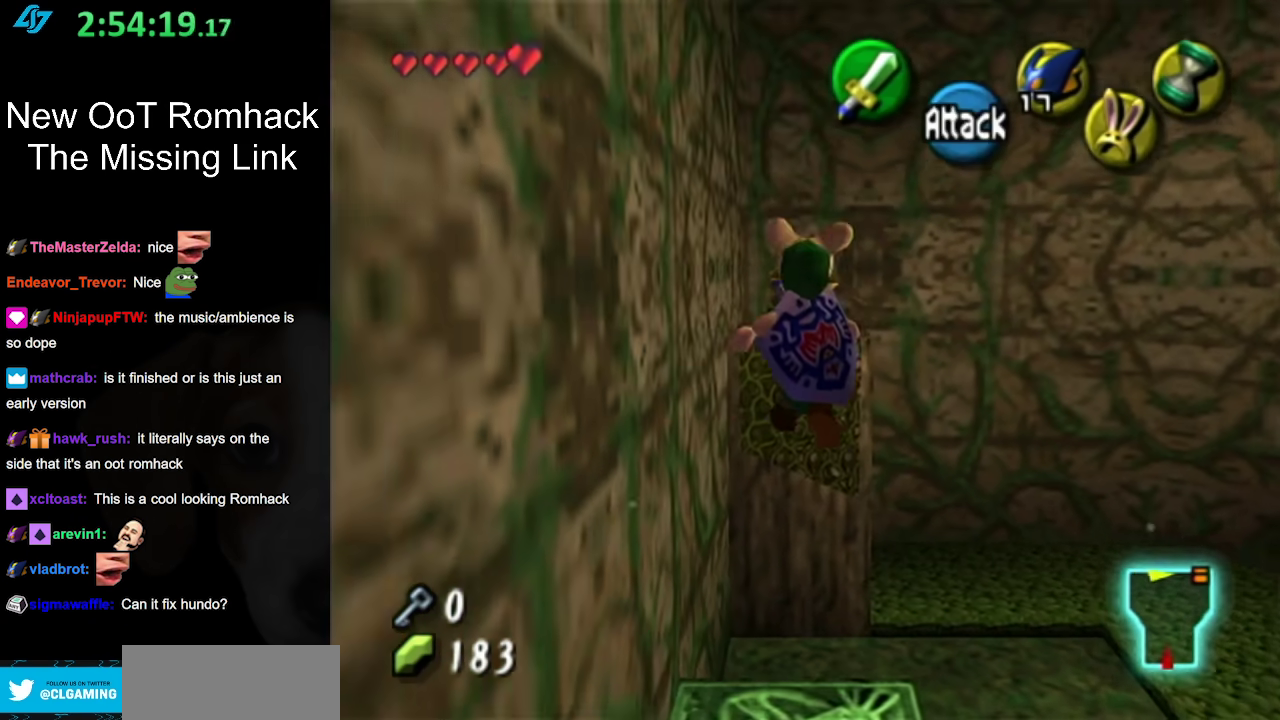
{"buttons": [], "left_stick": "center", "right_stick": "center", "events": [[67, "left_stick", "center"], [167, "left_stick", "down"], [333, "left_stick", "center"]]}
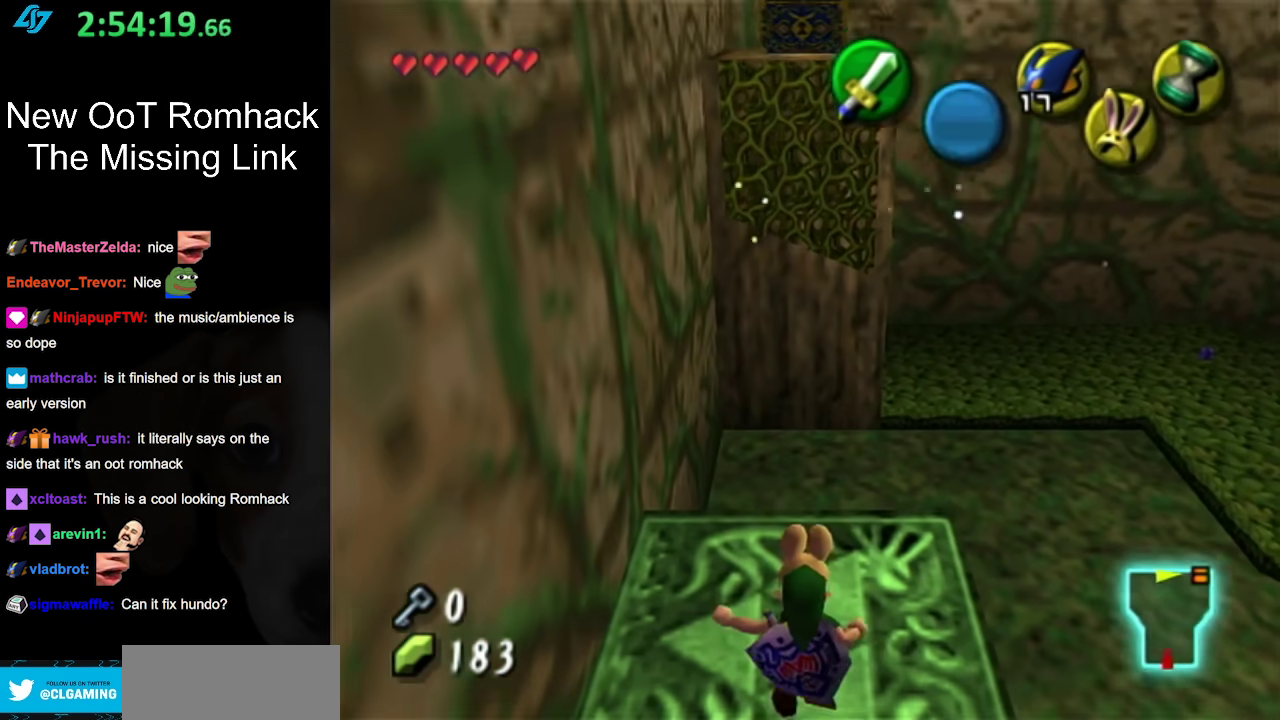
{"buttons": ["A"], "left_stick": "up", "right_stick": "center", "events": [[83, "left_stick", "up"], [167, "A", "down"]]}
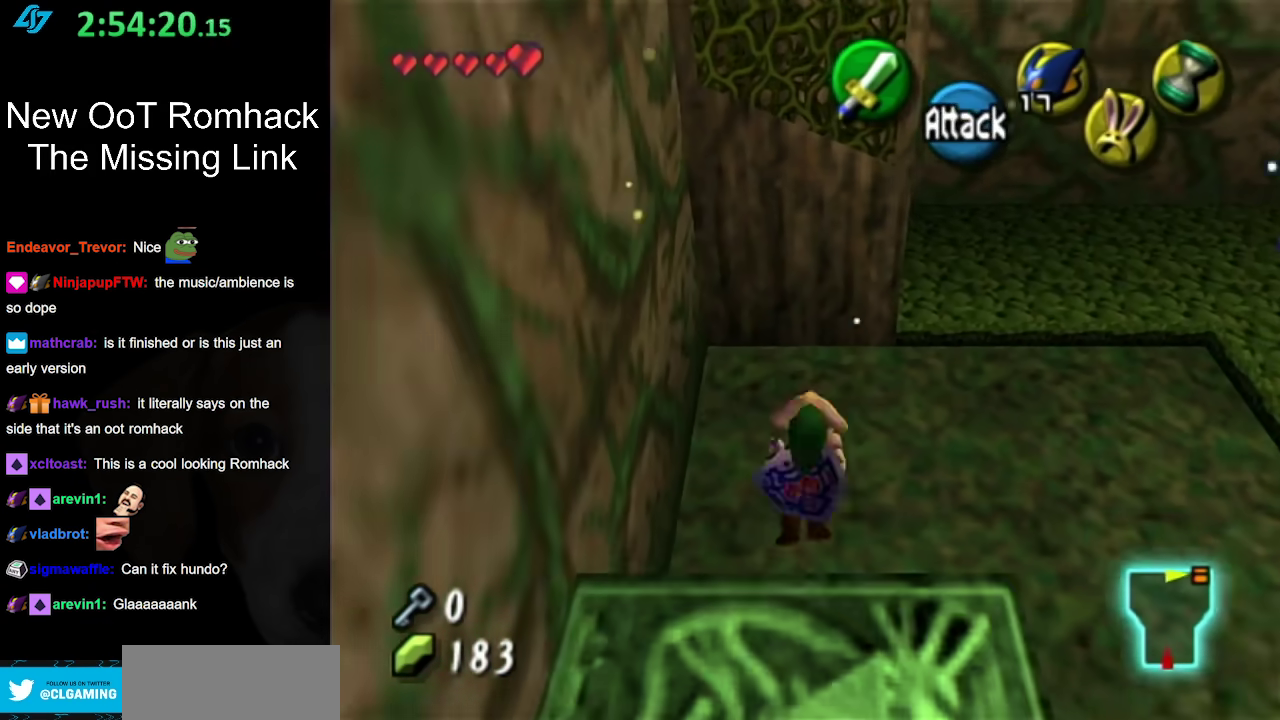
{"buttons": ["A"], "left_stick": "up", "right_stick": "center", "events": []}
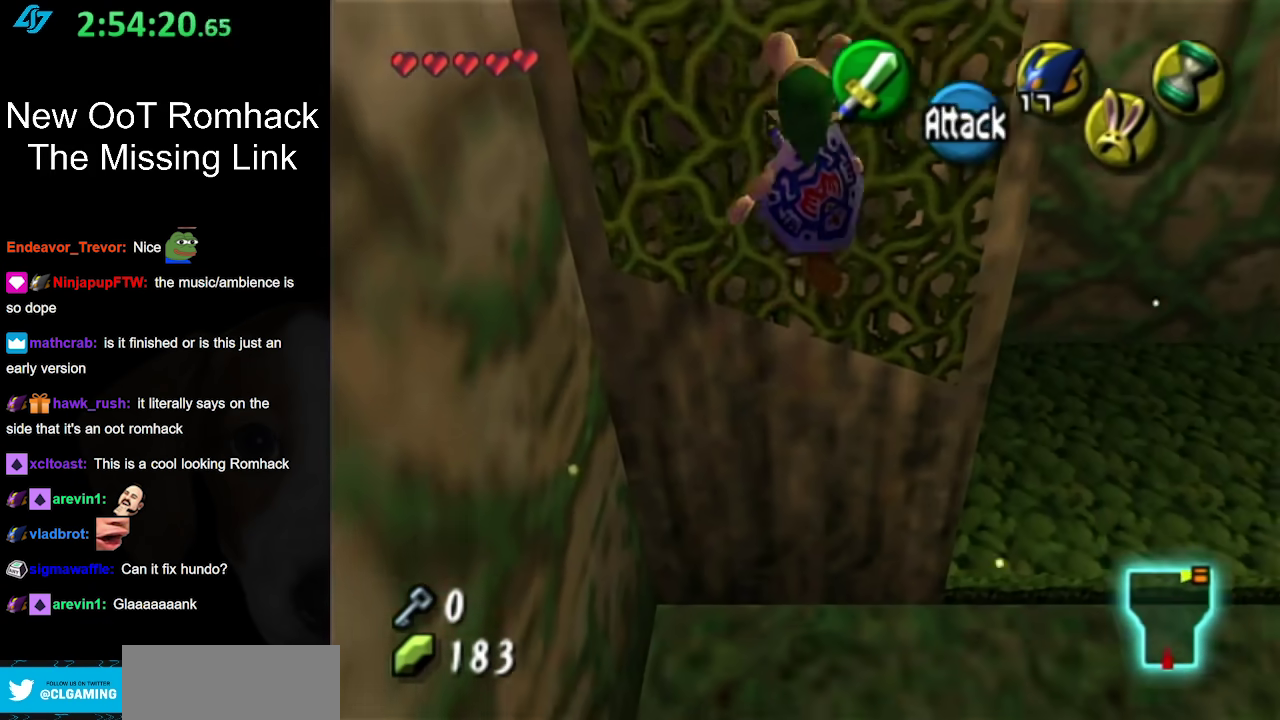
{"buttons": [], "left_stick": "up", "right_stick": "center", "events": [[200, "A", "up"]]}
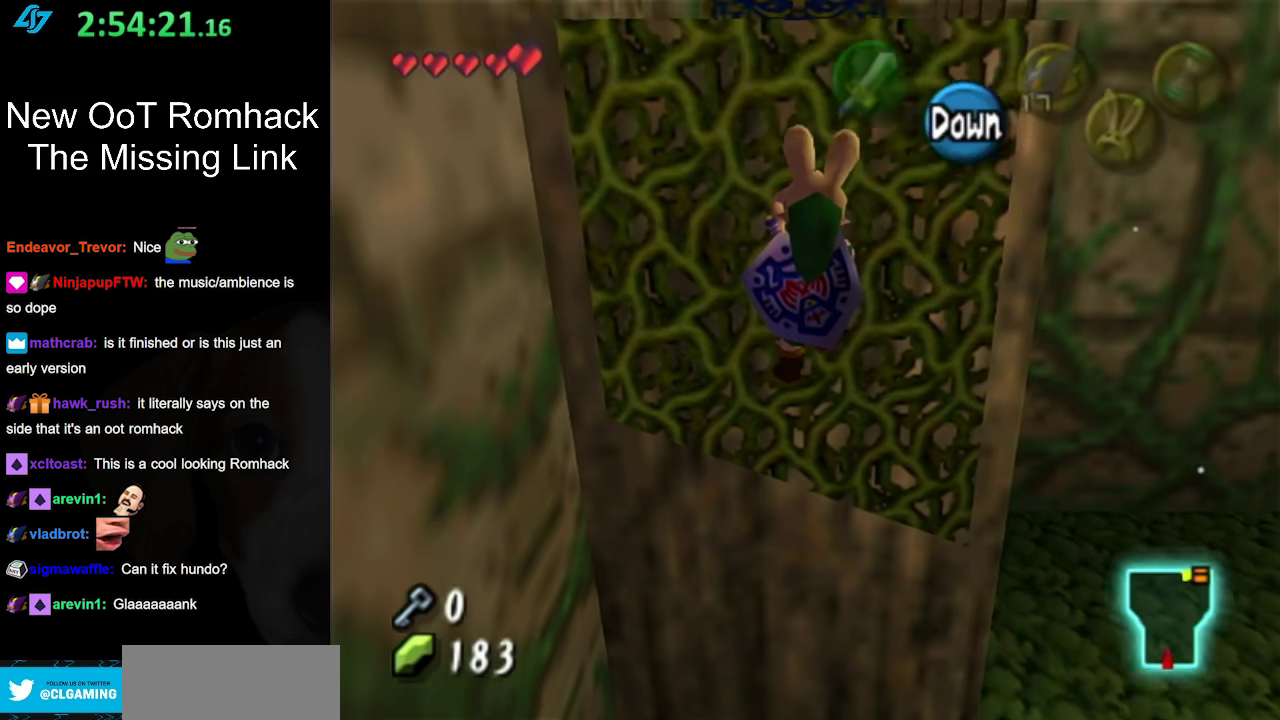
{"buttons": [], "left_stick": "up", "right_stick": "center", "events": []}
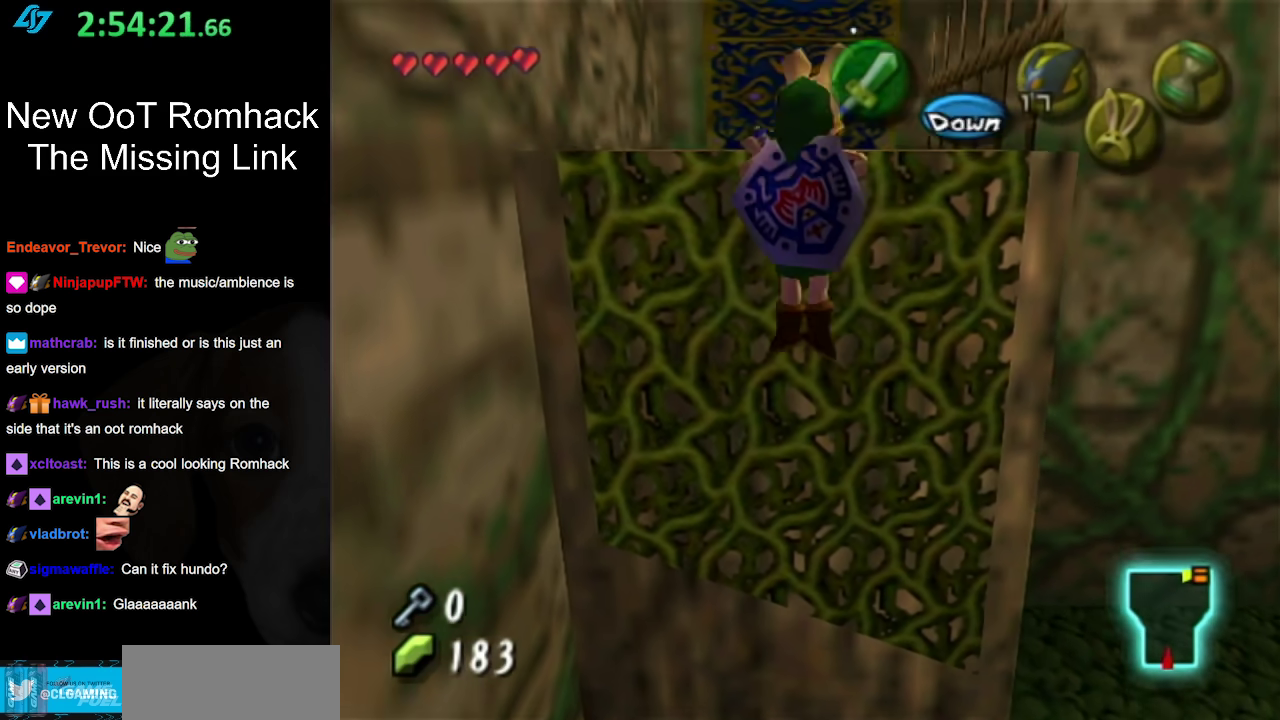
{"buttons": [], "left_stick": "up", "right_stick": "center", "events": []}
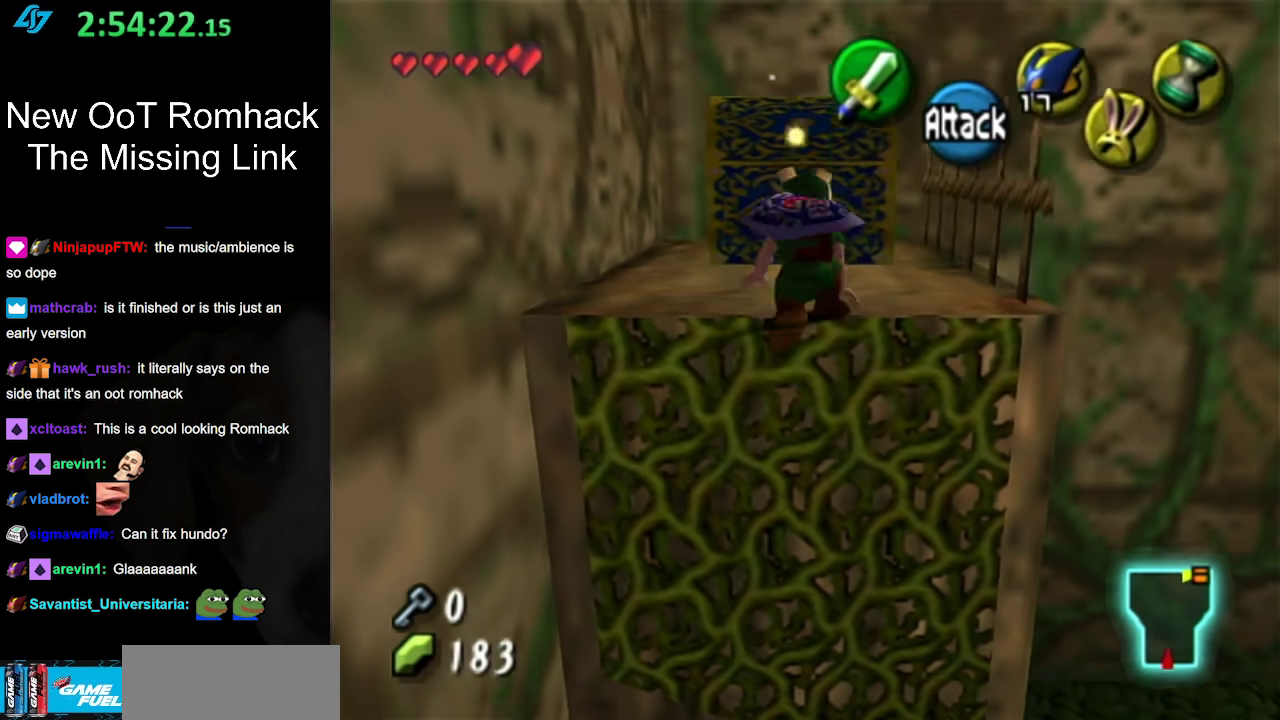
{"buttons": [], "left_stick": "up", "right_stick": "center", "events": []}
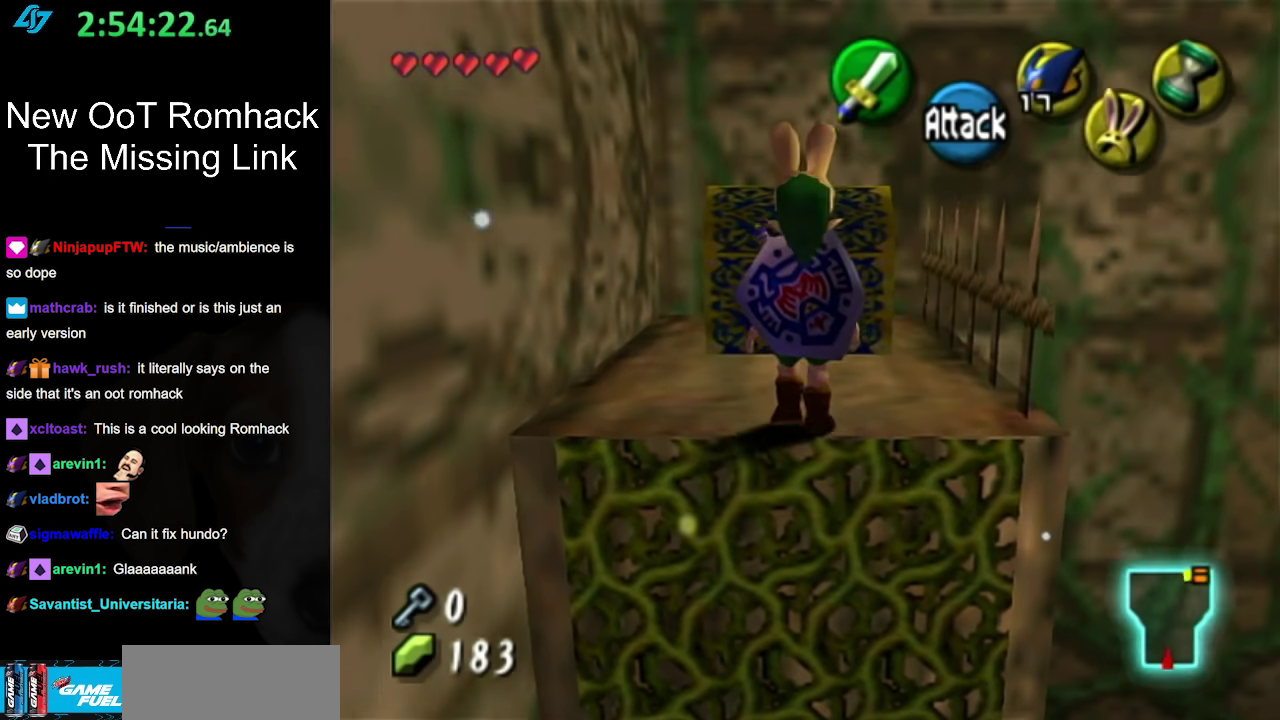
{"buttons": [], "left_stick": "center", "right_stick": "center", "events": [[233, "A", "down"], [283, "left_stick", "center"], [300, "A", "up"], [400, "A", "down"], [450, "A", "up"]]}